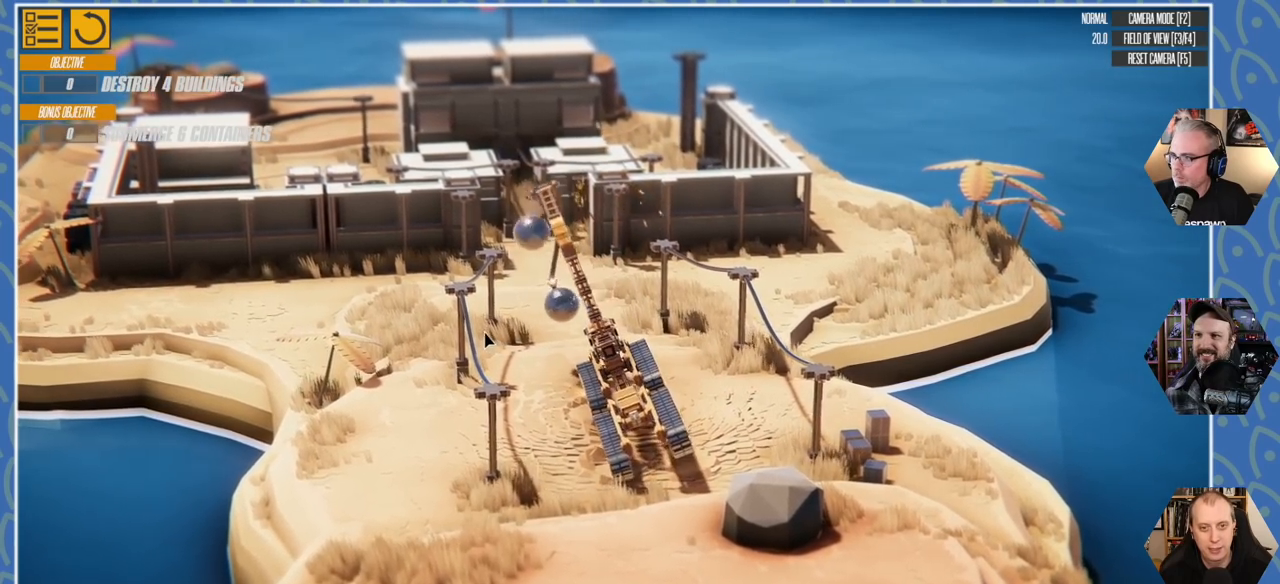
Gameplay with keyboard; each line is a JSON object with the keys held at the frame after it. "events" lists presses ("down") and releases ("up") of "a", "d", "e", "q", "s" and "w" between this image and that frame as [ms after this image, input, new state], when the widget could be followed in between. No other keys are recorded. Mouse input is not recorded.
{"keys": ["d"], "events": [[266, "d", "down"]]}
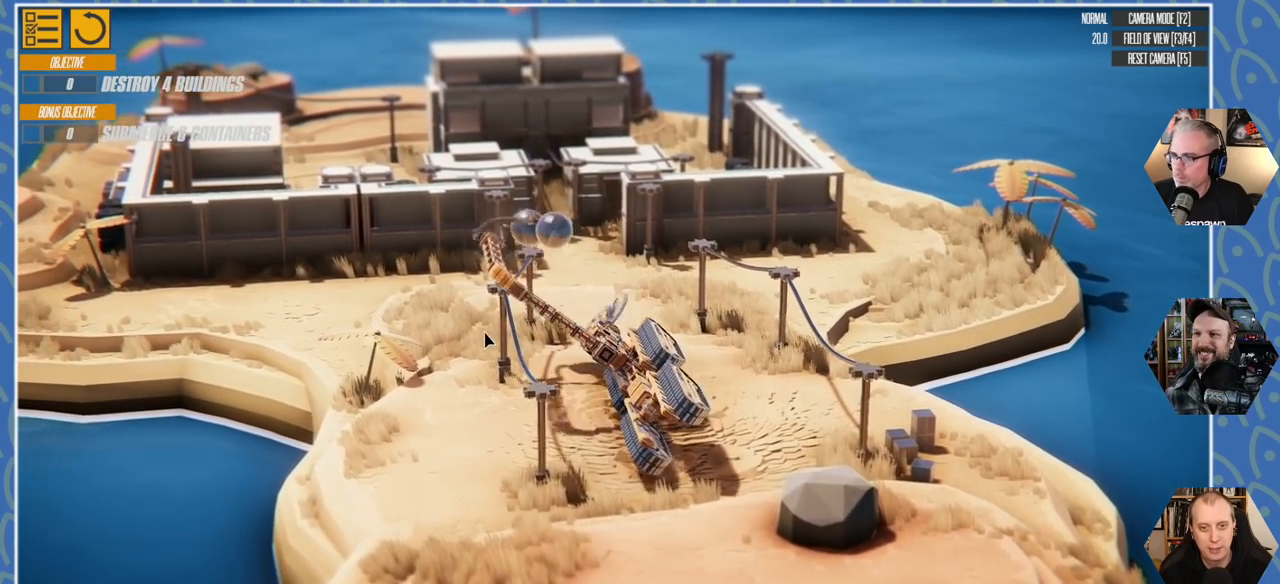
{"keys": ["d"], "events": []}
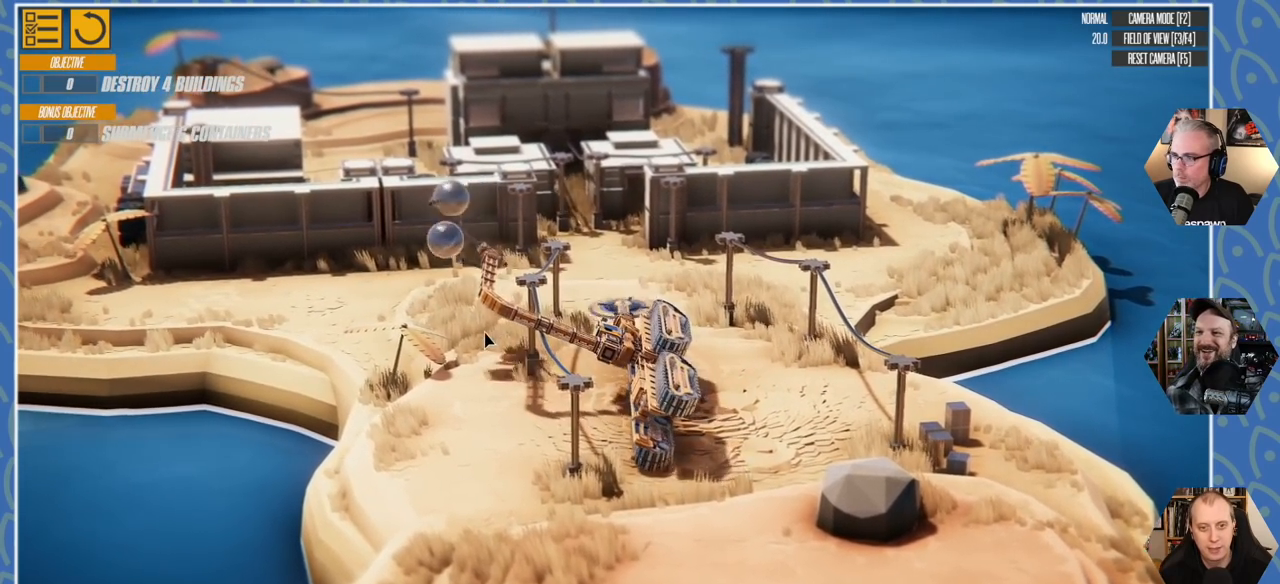
{"keys": [], "events": [[133, "d", "up"]]}
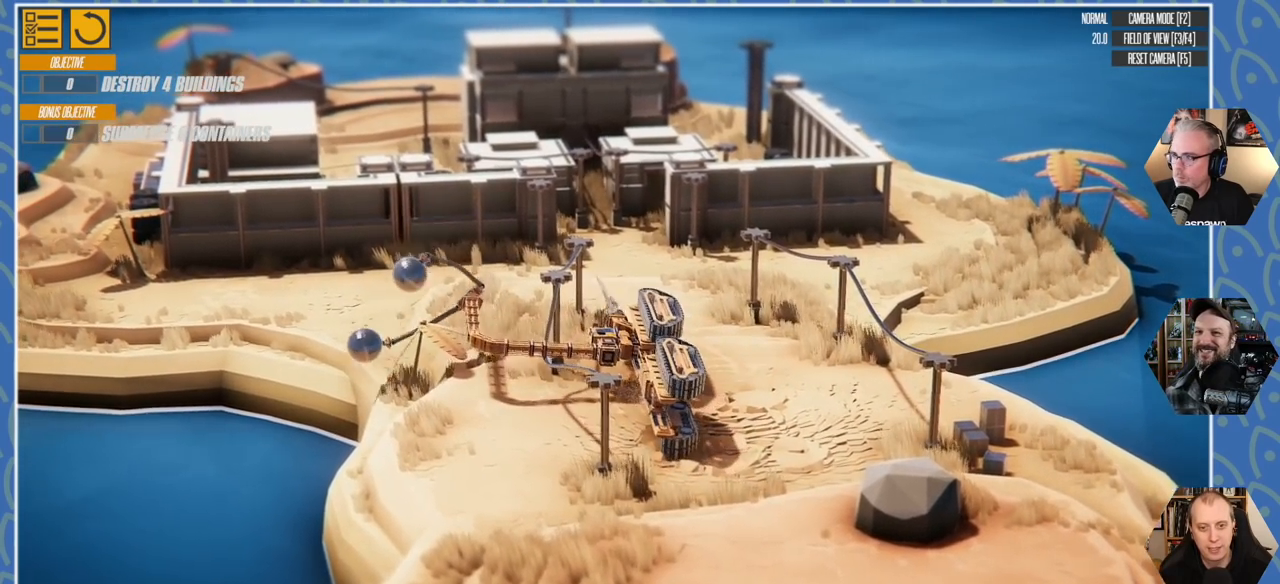
{"keys": [], "events": []}
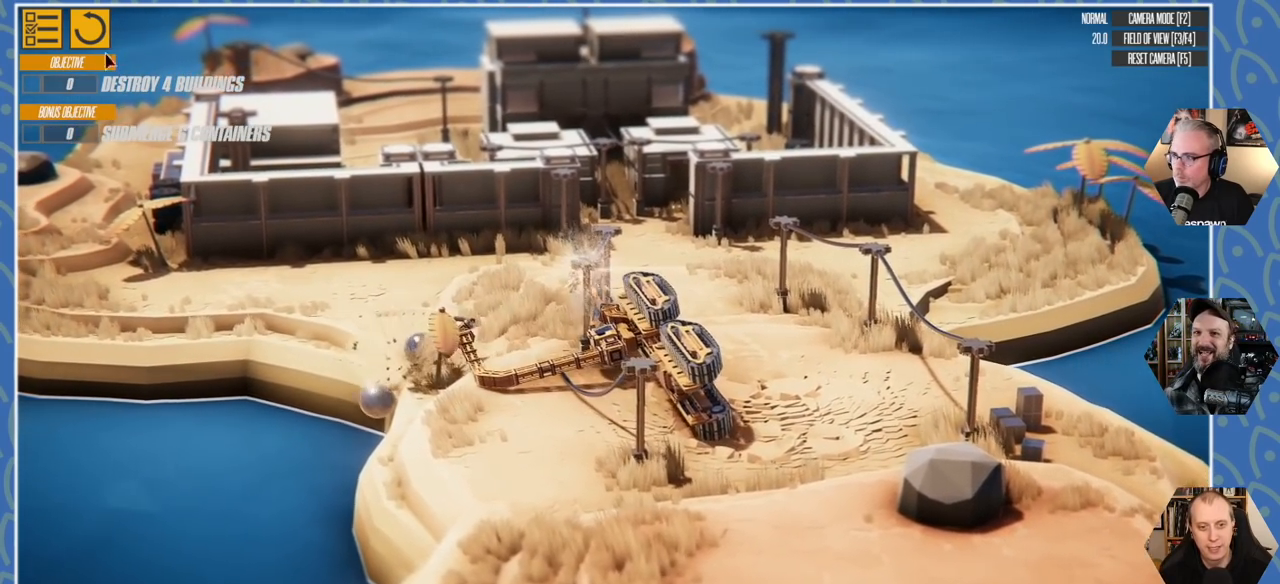
{"keys": [], "events": []}